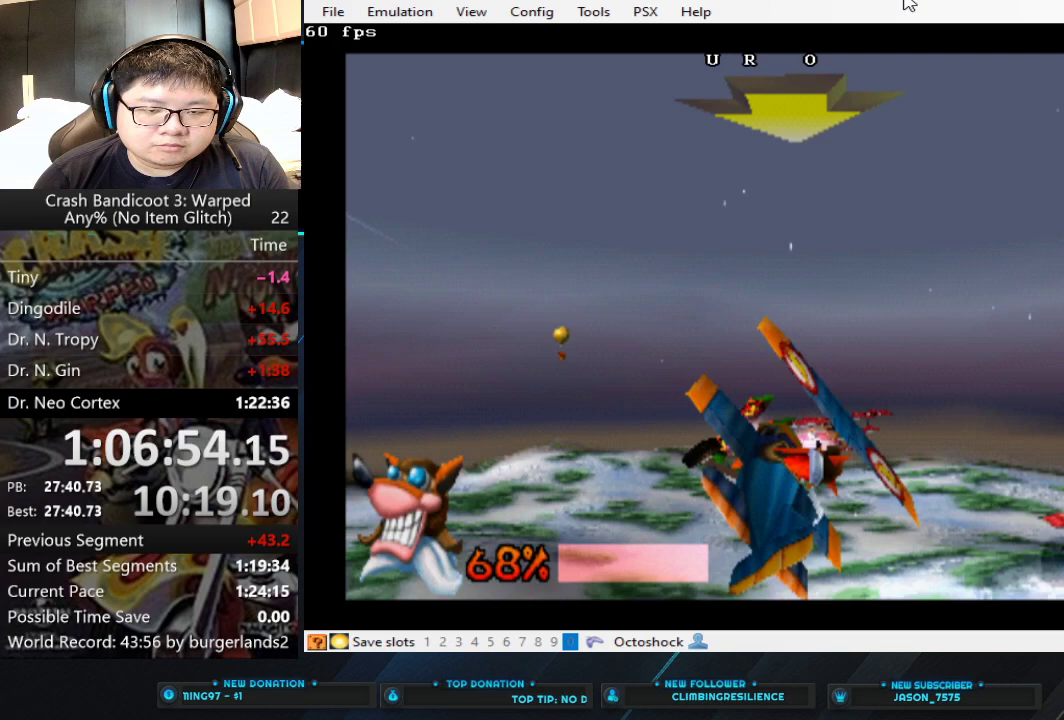
Gameplay with a controller (PlayStation layout); each line is a JSON object with the inputs held at the frame after it. "events" lists button and stick changes between this image and that frame as [ms after this image, input, new state], when the widget could be followed in between. Not read: L1 R3 right_stick.
{"buttons": ["SQUARE"], "left_stick": "up-left", "events": [[100, "left_stick", "up"], [233, "CIRCLE", "up"], [333, "SQUARE", "down"], [333, "left_stick", "up-left"]]}
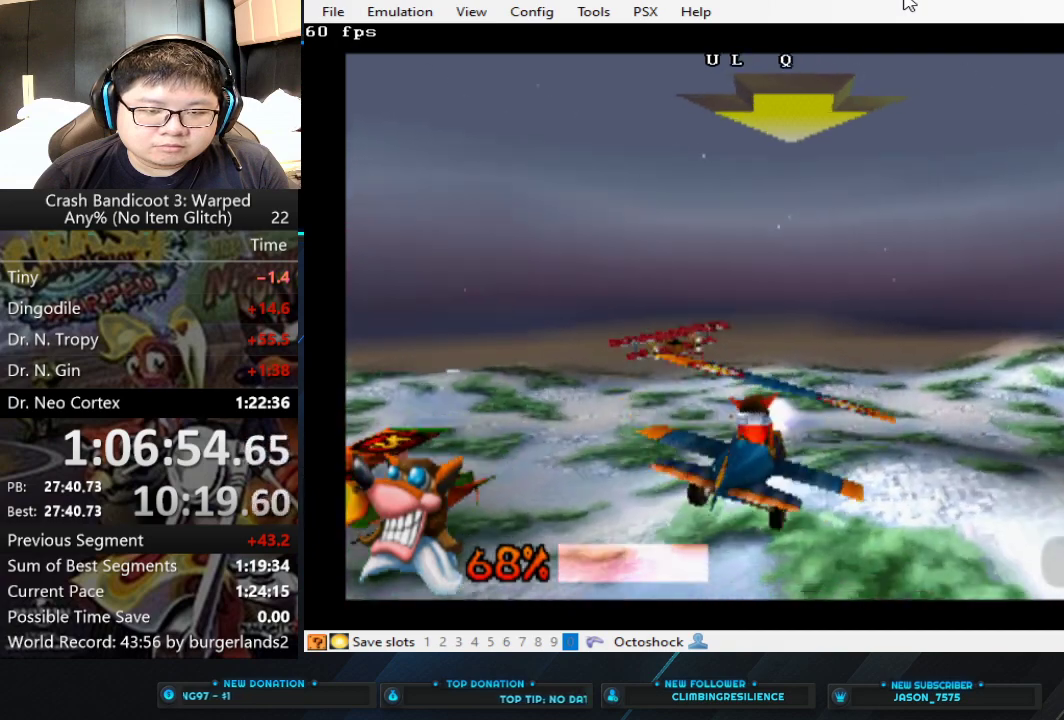
{"buttons": [], "left_stick": "up-left", "events": [[467, "SQUARE", "up"]]}
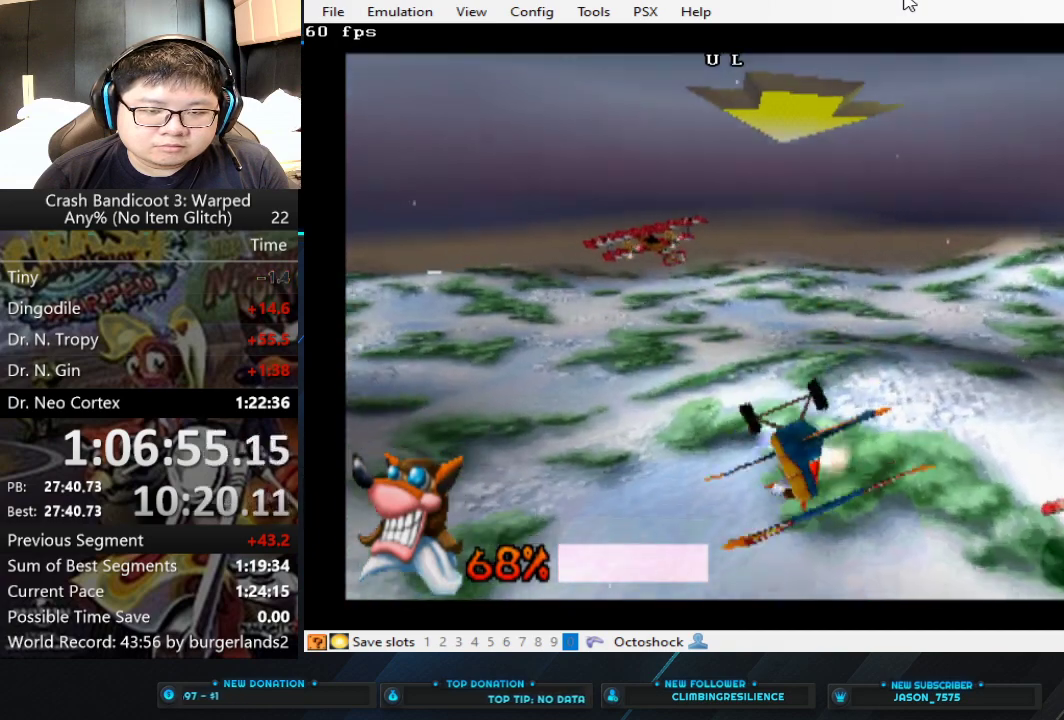
{"buttons": ["CIRCLE"], "left_stick": "center", "events": [[167, "CIRCLE", "down"], [200, "left_stick", "center"]]}
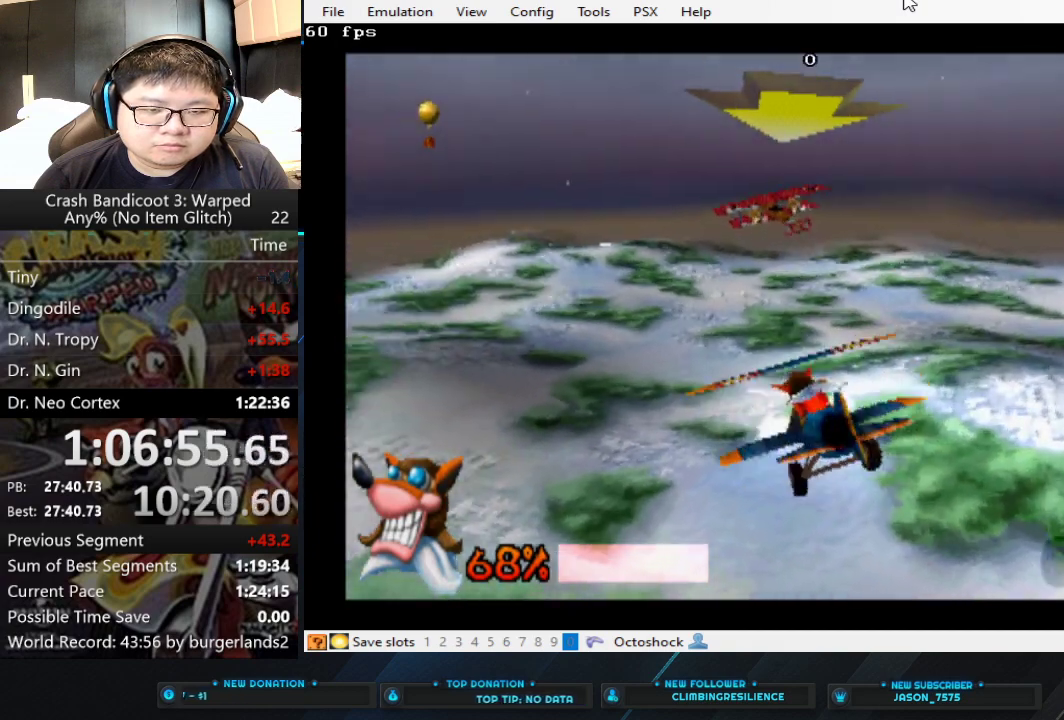
{"buttons": ["CIRCLE"], "left_stick": "center", "events": [[133, "left_stick", "down-right"], [267, "left_stick", "right"], [333, "left_stick", "center"]]}
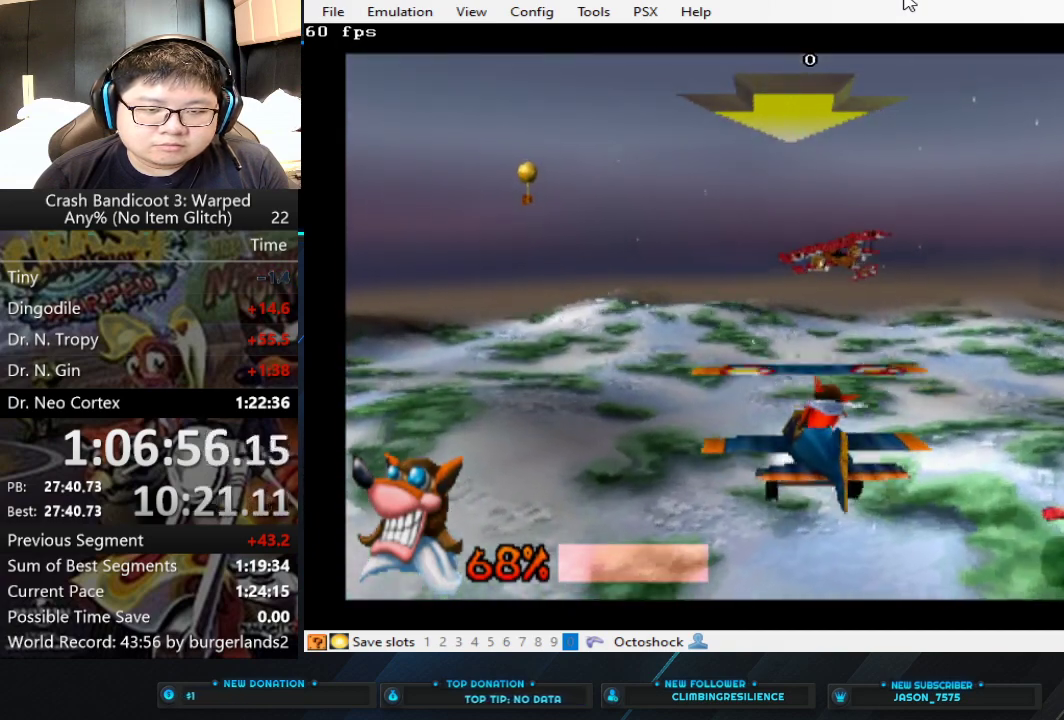
{"buttons": ["CIRCLE"], "left_stick": "center", "events": []}
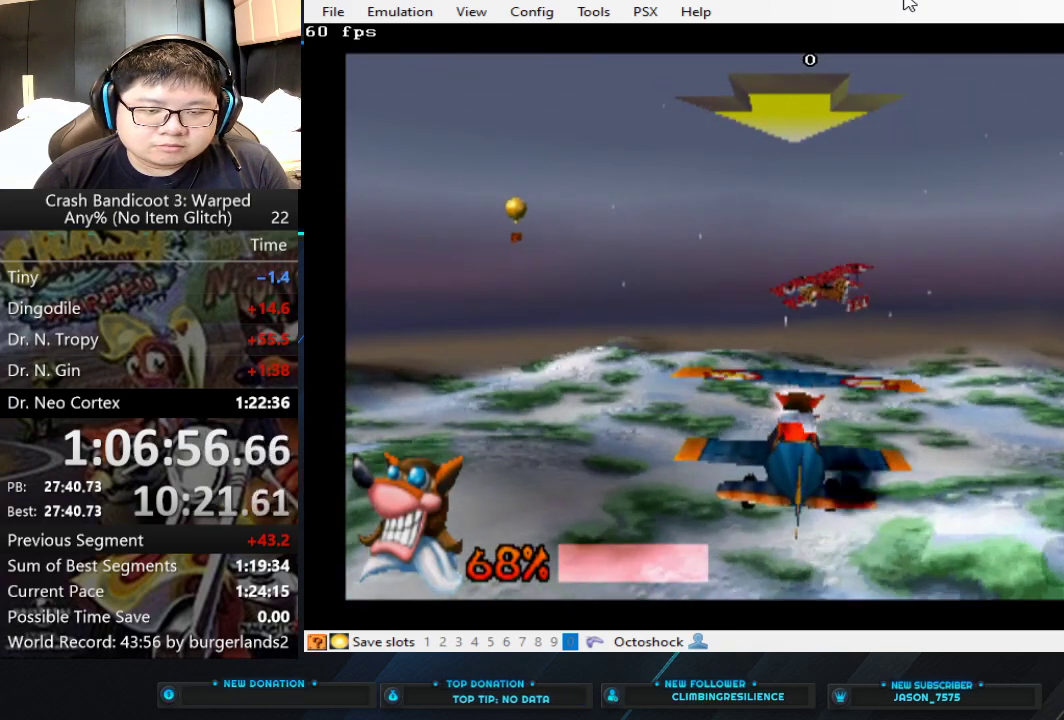
{"buttons": ["CIRCLE"], "left_stick": "down-left", "events": [[433, "left_stick", "down"], [500, "left_stick", "down-left"]]}
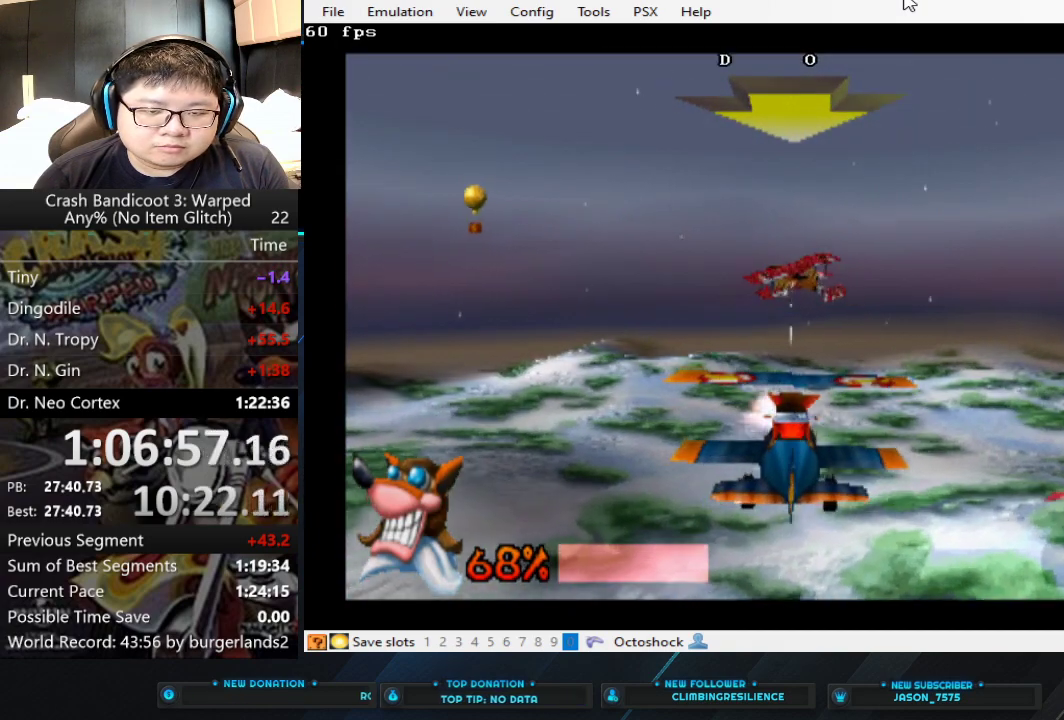
{"buttons": ["CIRCLE"], "left_stick": "left", "events": [[133, "left_stick", "center"], [333, "left_stick", "left"]]}
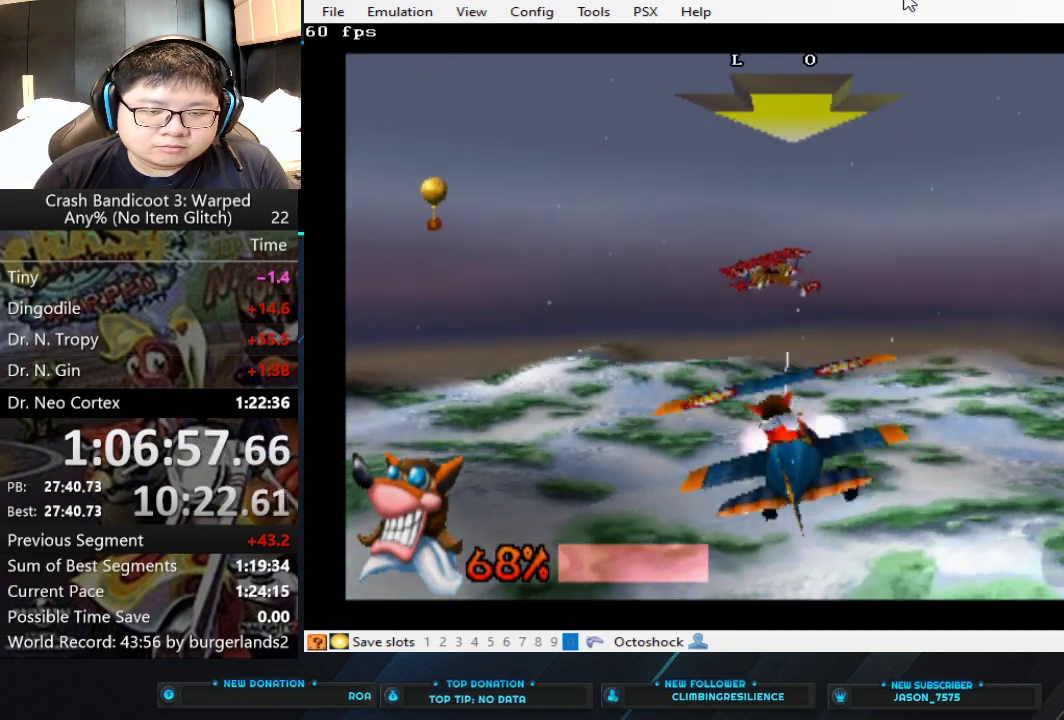
{"buttons": ["CIRCLE"], "left_stick": "down", "events": [[67, "left_stick", "center"], [367, "left_stick", "down"]]}
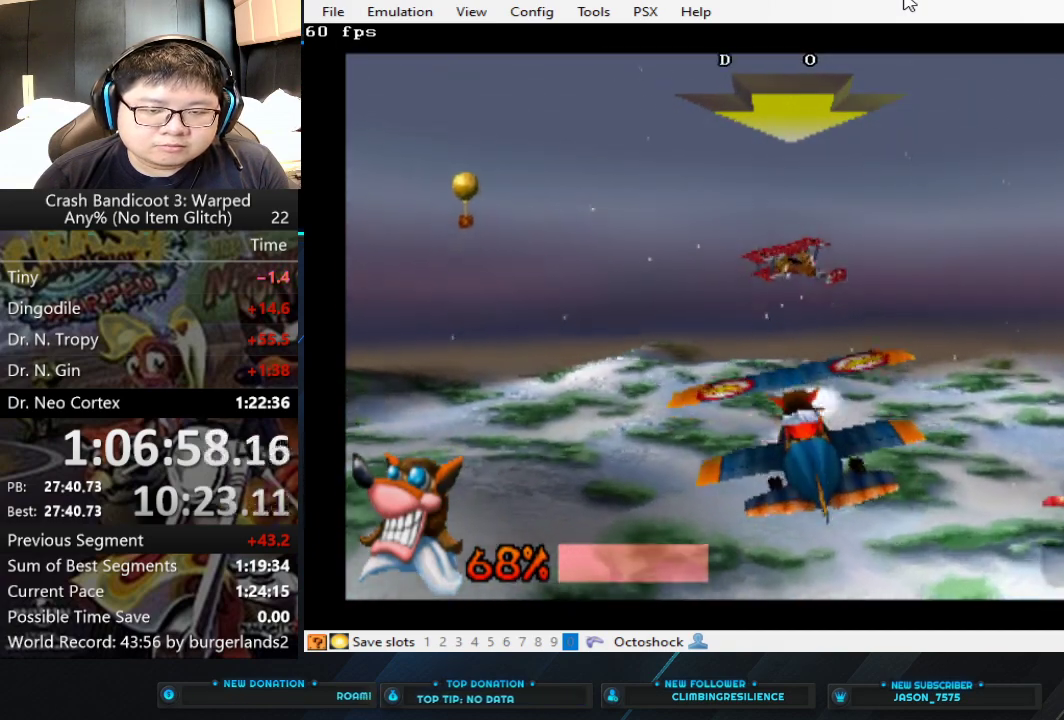
{"buttons": ["CIRCLE"], "left_stick": "center", "events": [[33, "left_stick", "center"]]}
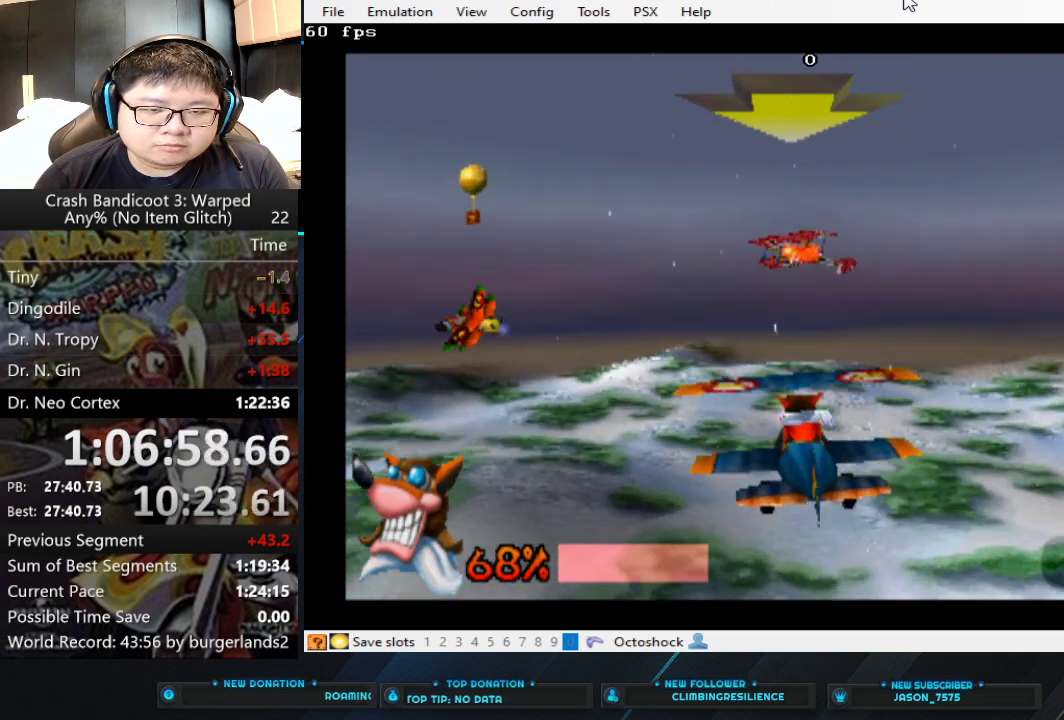
{"buttons": ["CIRCLE"], "left_stick": "center", "events": [[33, "left_stick", "down-left"], [267, "left_stick", "center"]]}
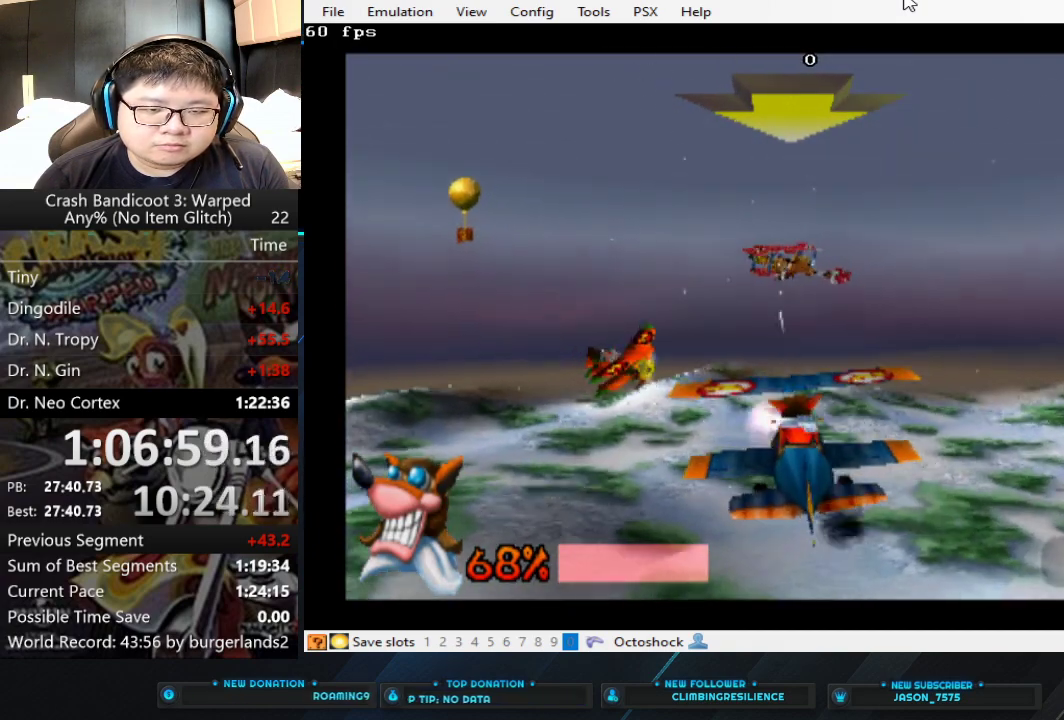
{"buttons": ["CIRCLE"], "left_stick": "up", "events": [[367, "left_stick", "up"]]}
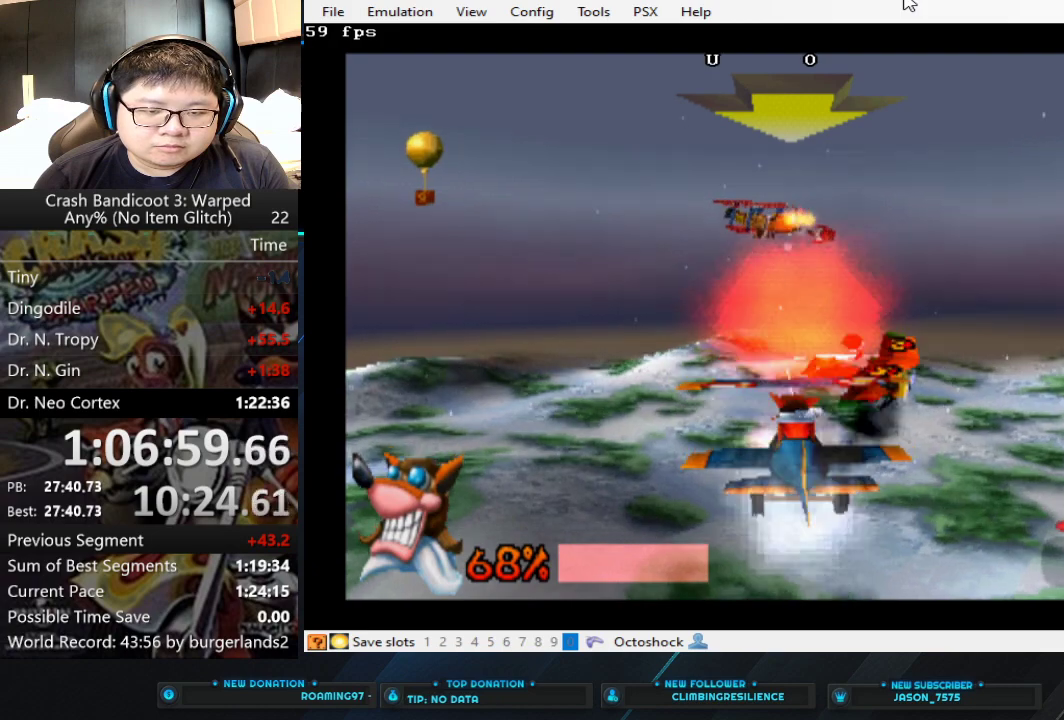
{"buttons": ["CIRCLE"], "left_stick": "down-left", "events": [[100, "left_stick", "center"], [333, "left_stick", "down-left"]]}
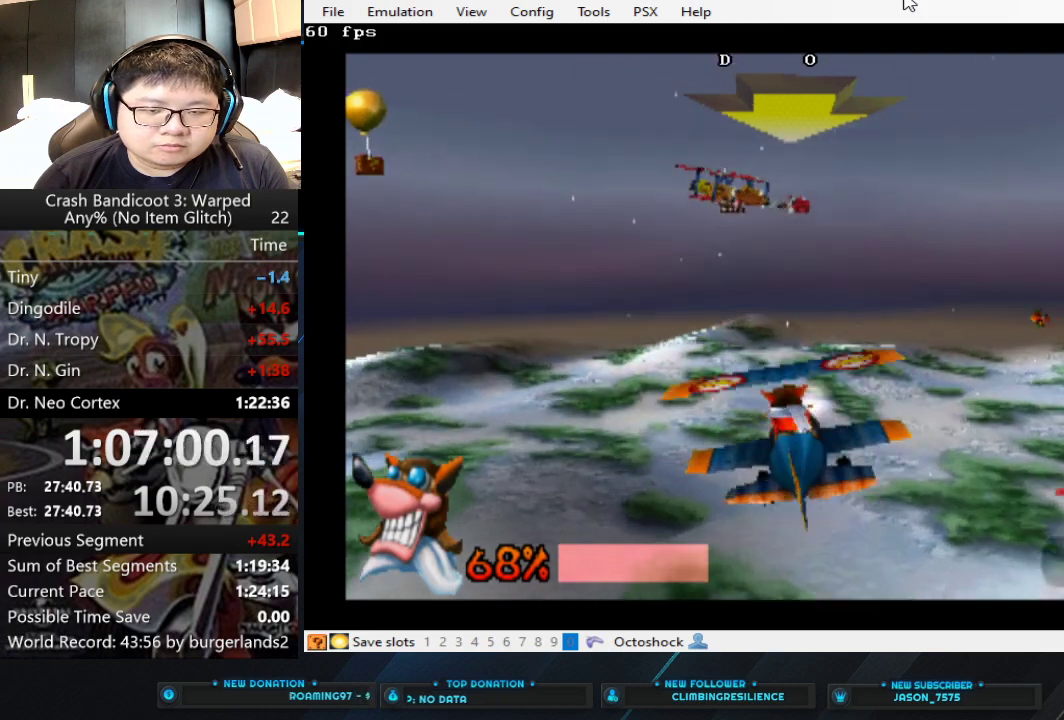
{"buttons": ["CIRCLE"], "left_stick": "down-left", "events": [[33, "left_stick", "down"], [267, "left_stick", "center"], [467, "left_stick", "down-left"]]}
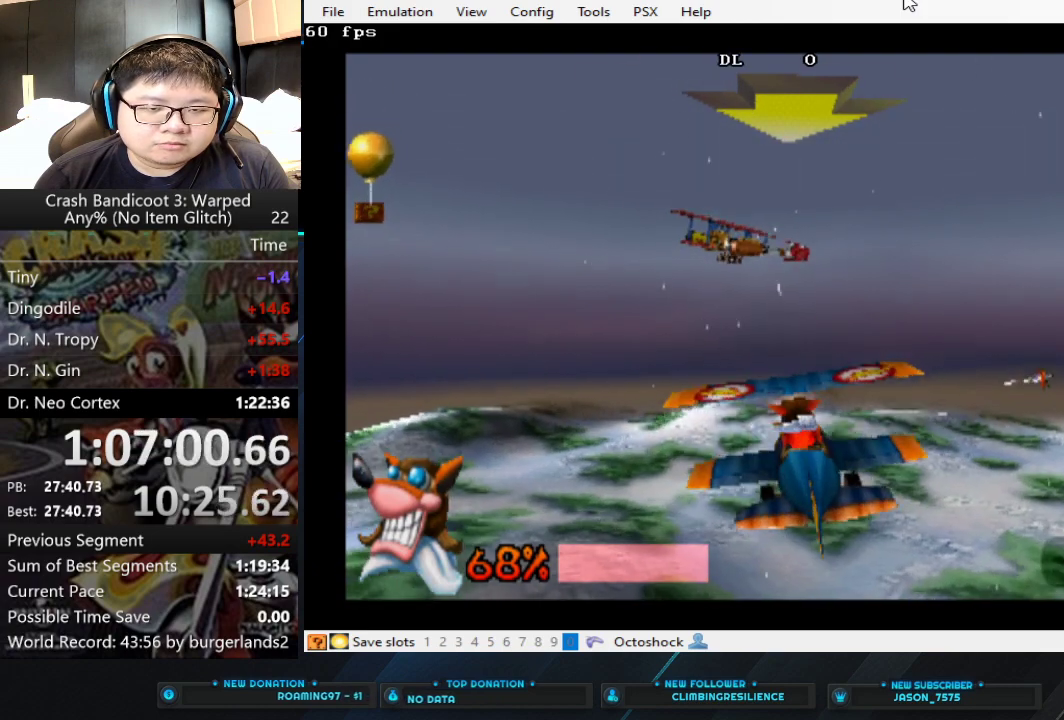
{"buttons": ["CIRCLE"], "left_stick": "down", "events": [[467, "left_stick", "down"]]}
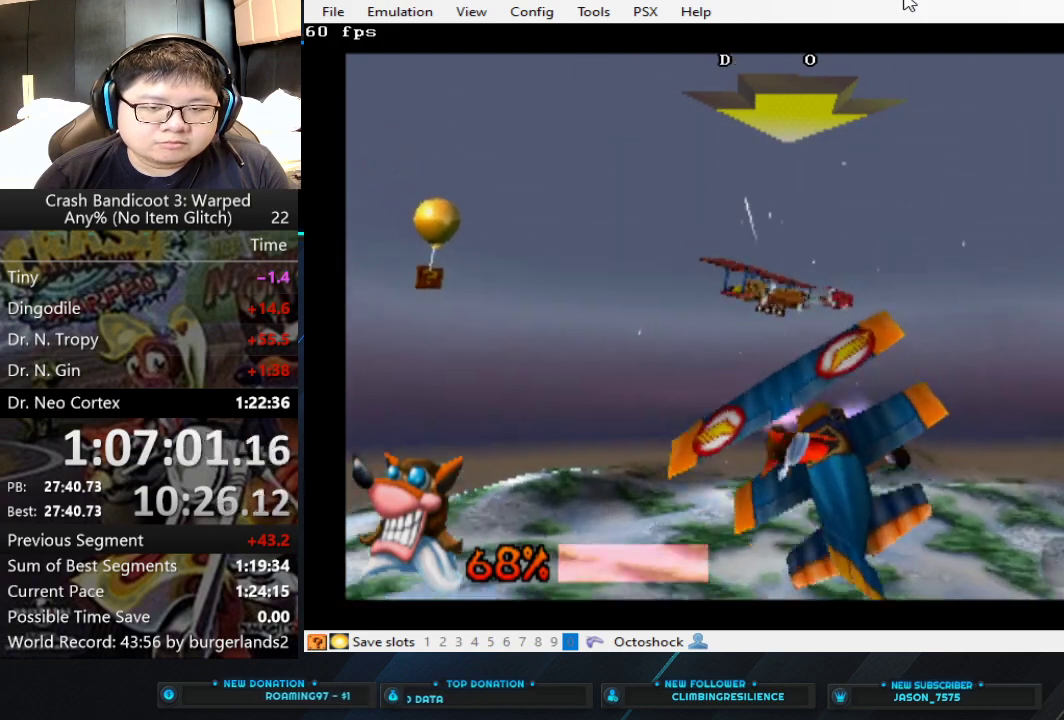
{"buttons": ["CIRCLE"], "left_stick": "down", "events": [[167, "left_stick", "center"], [500, "left_stick", "down"]]}
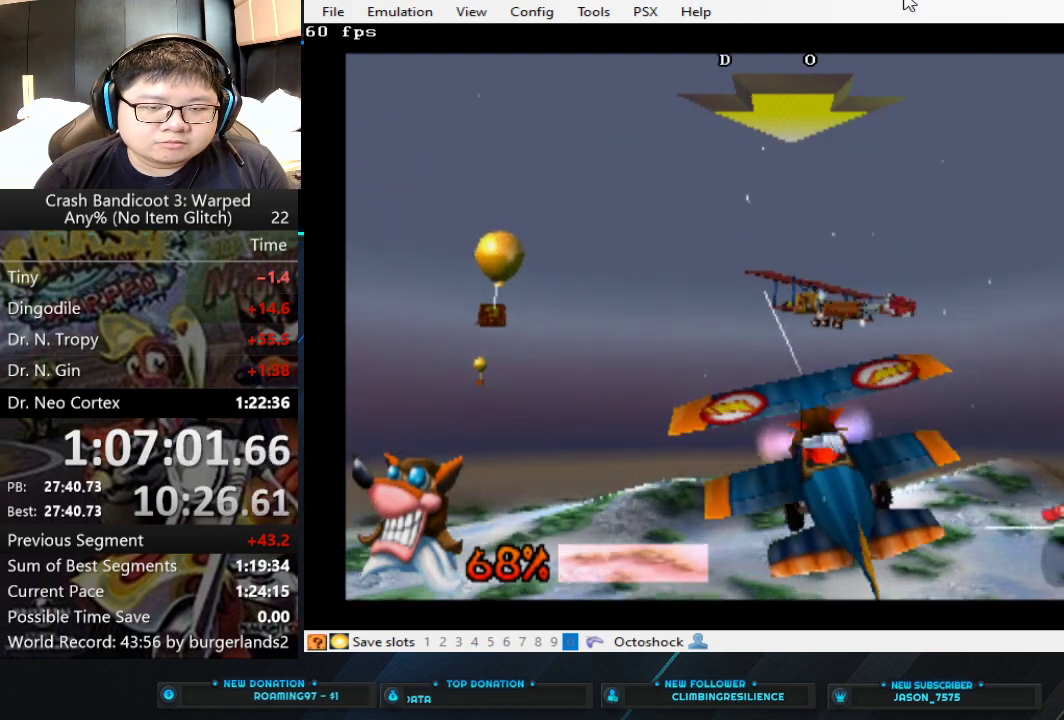
{"buttons": ["CIRCLE"], "left_stick": "center", "events": [[133, "left_stick", "center"], [333, "left_stick", "down"], [433, "left_stick", "center"]]}
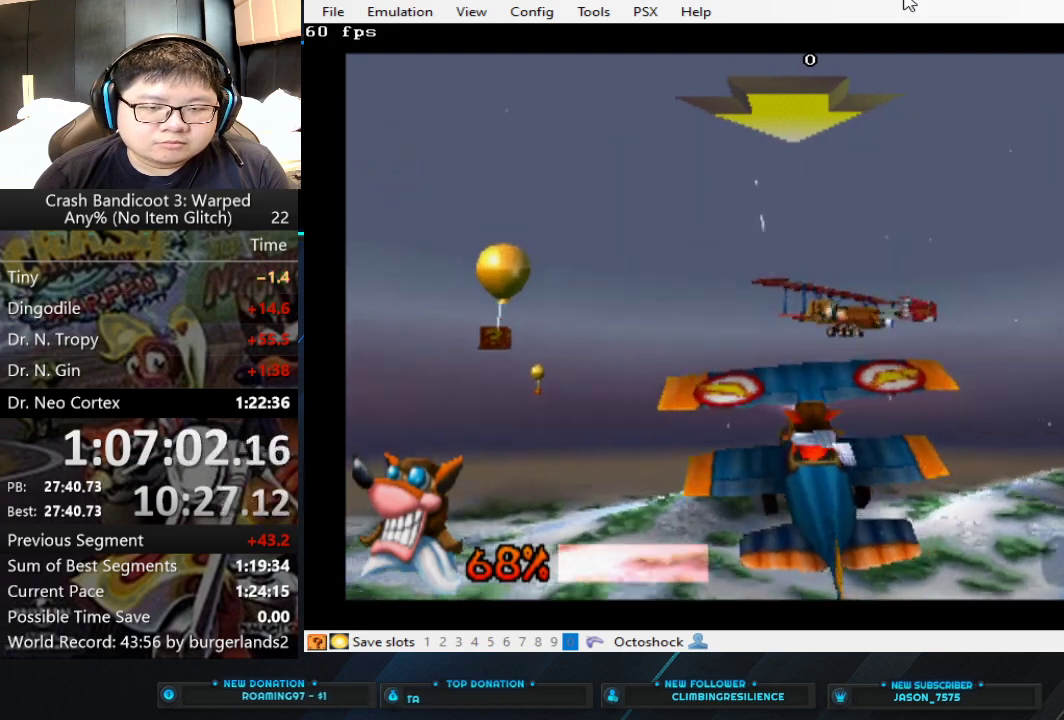
{"buttons": ["CIRCLE"], "left_stick": "center", "events": []}
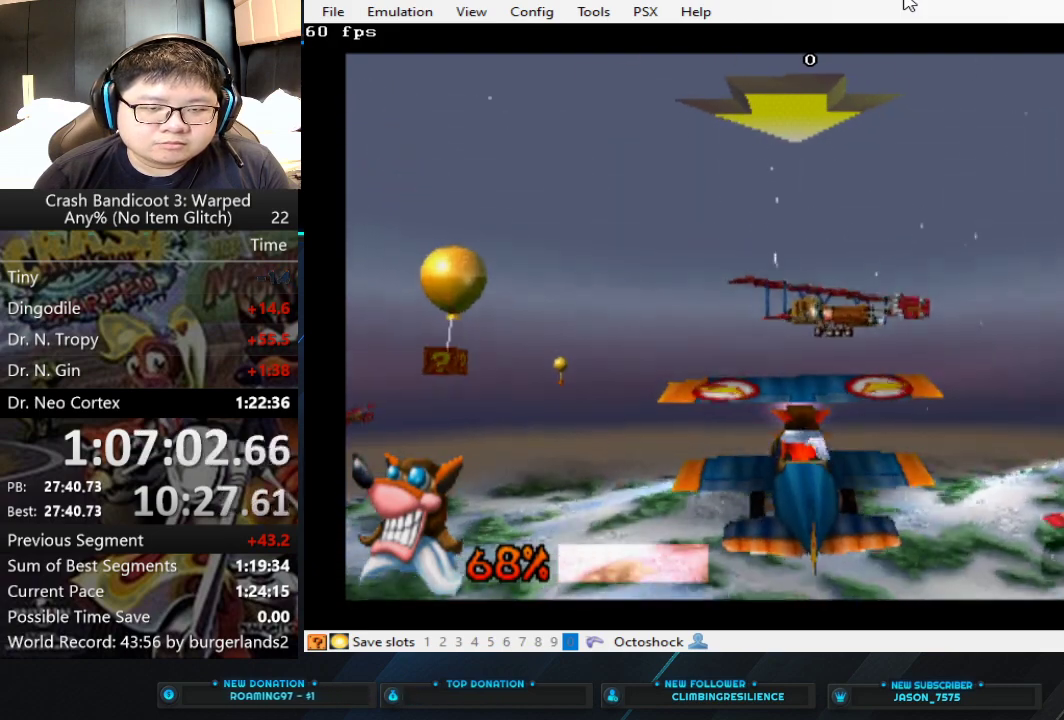
{"buttons": ["CIRCLE"], "left_stick": "center", "events": [[233, "left_stick", "down-left"], [467, "left_stick", "center"]]}
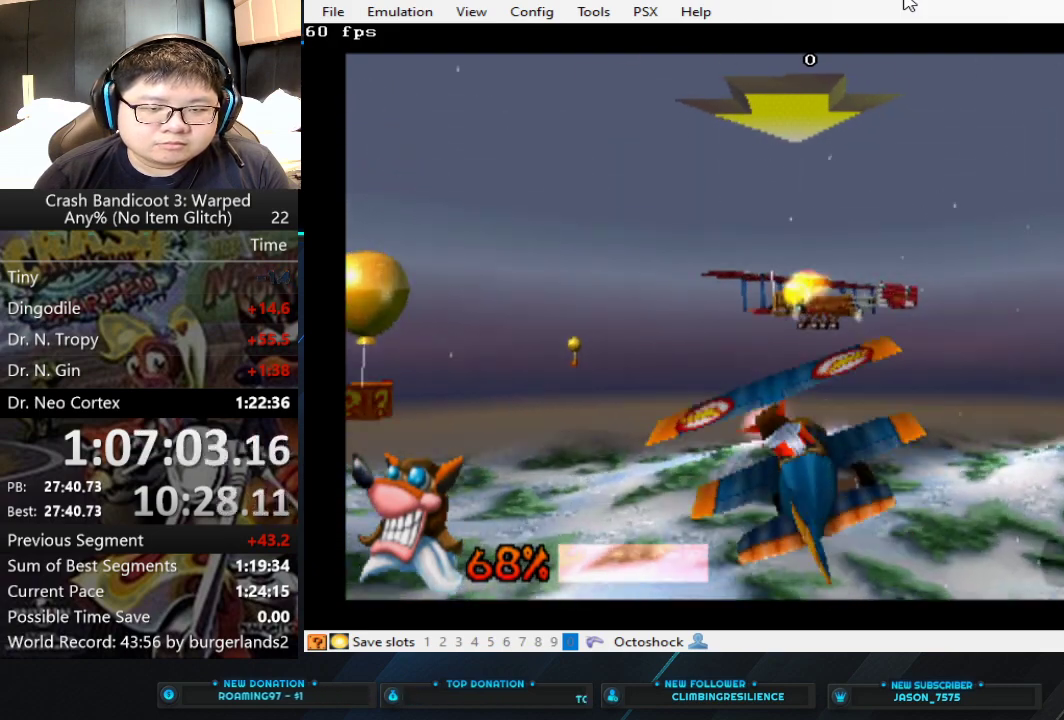
{"buttons": ["CIRCLE"], "left_stick": "center", "events": [[133, "left_stick", "down-left"], [267, "left_stick", "center"]]}
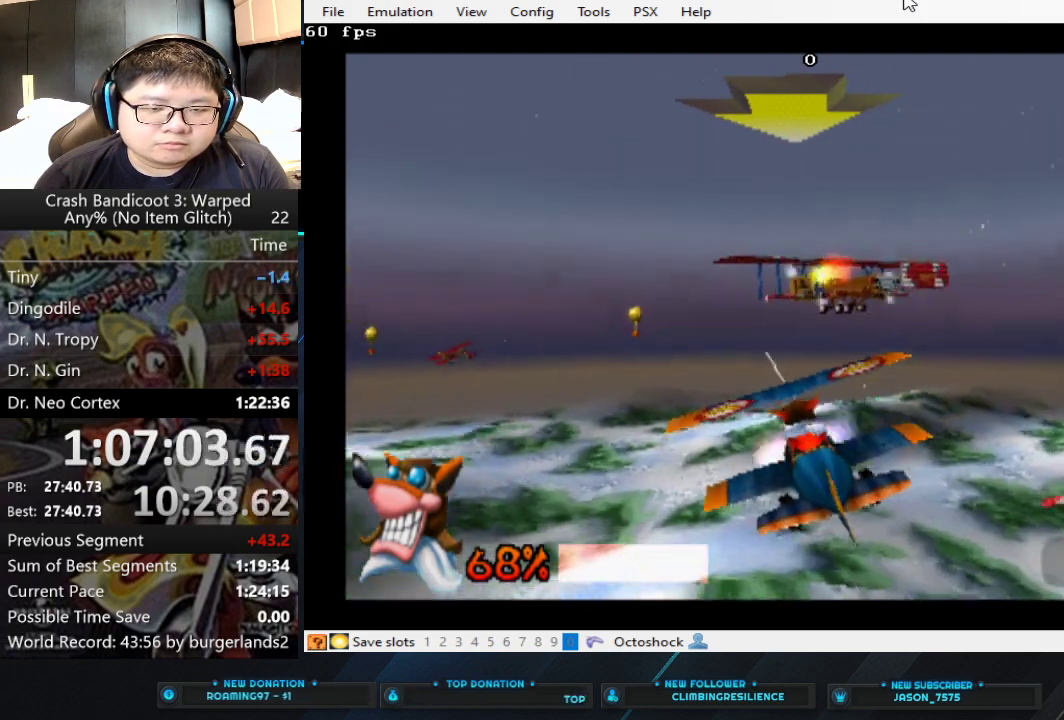
{"buttons": ["CIRCLE"], "left_stick": "center", "events": [[300, "left_stick", "down-right"], [467, "left_stick", "center"]]}
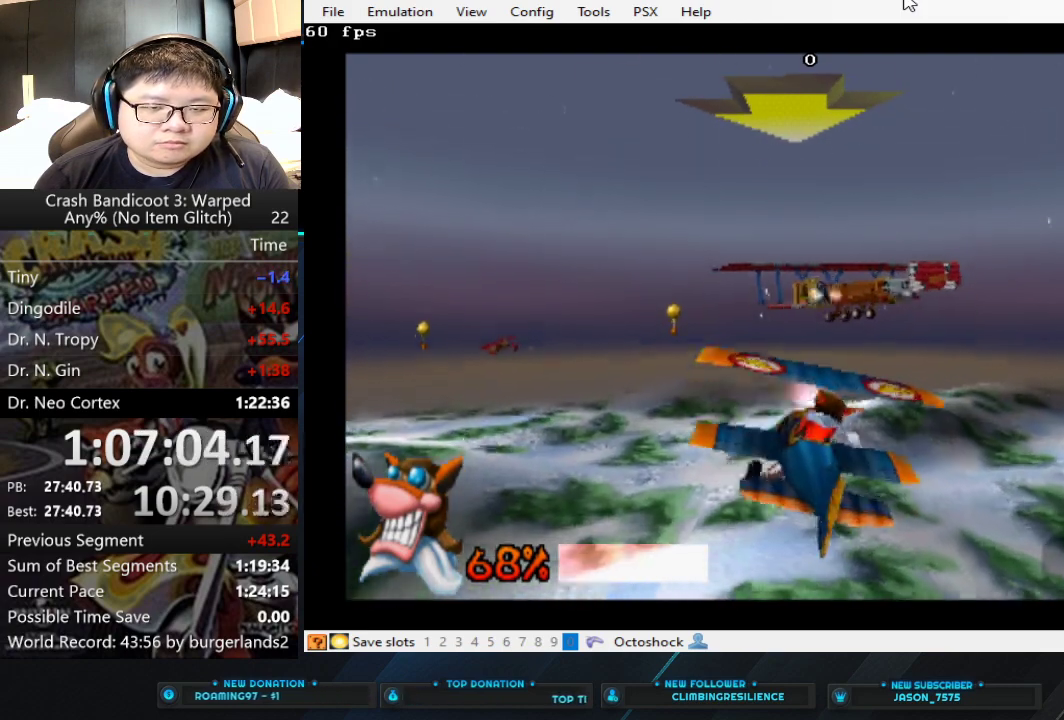
{"buttons": ["CIRCLE"], "left_stick": "left", "events": [[367, "left_stick", "left"]]}
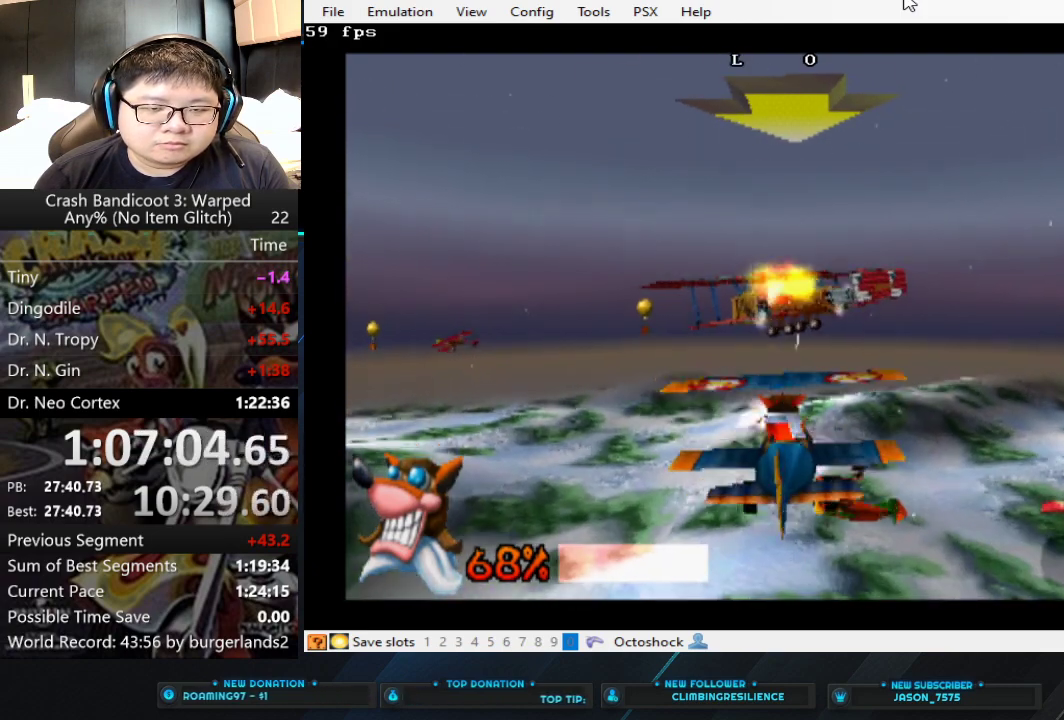
{"buttons": ["CIRCLE"], "left_stick": "left", "events": [[67, "left_stick", "center"], [467, "left_stick", "left"]]}
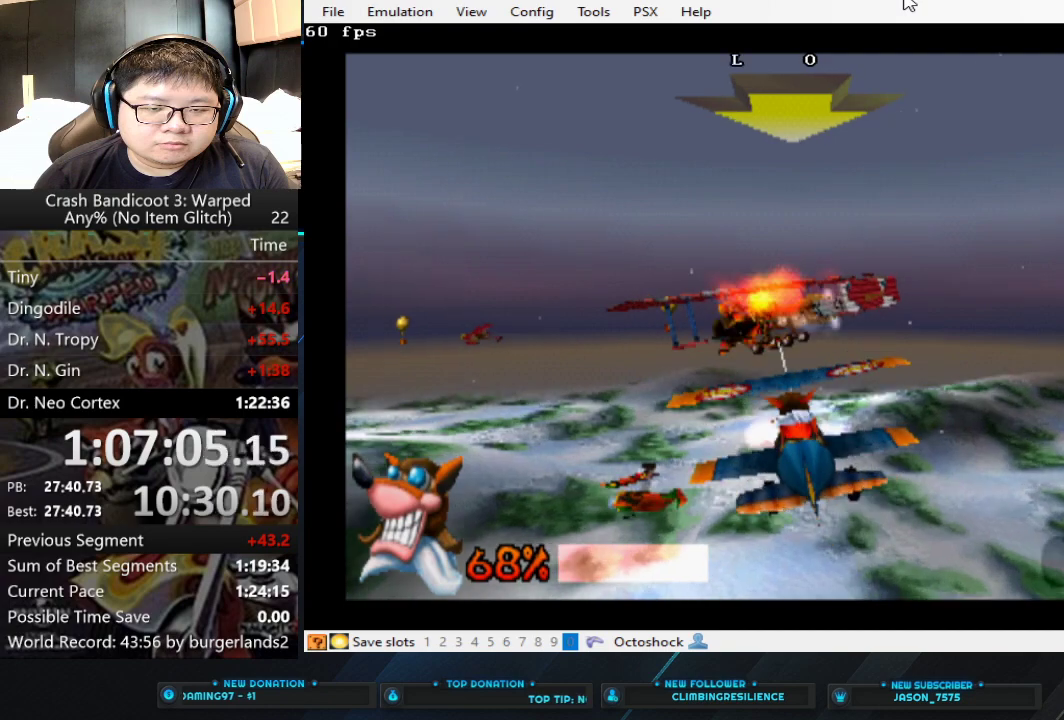
{"buttons": ["CIRCLE"], "left_stick": "center", "events": [[200, "left_stick", "center"]]}
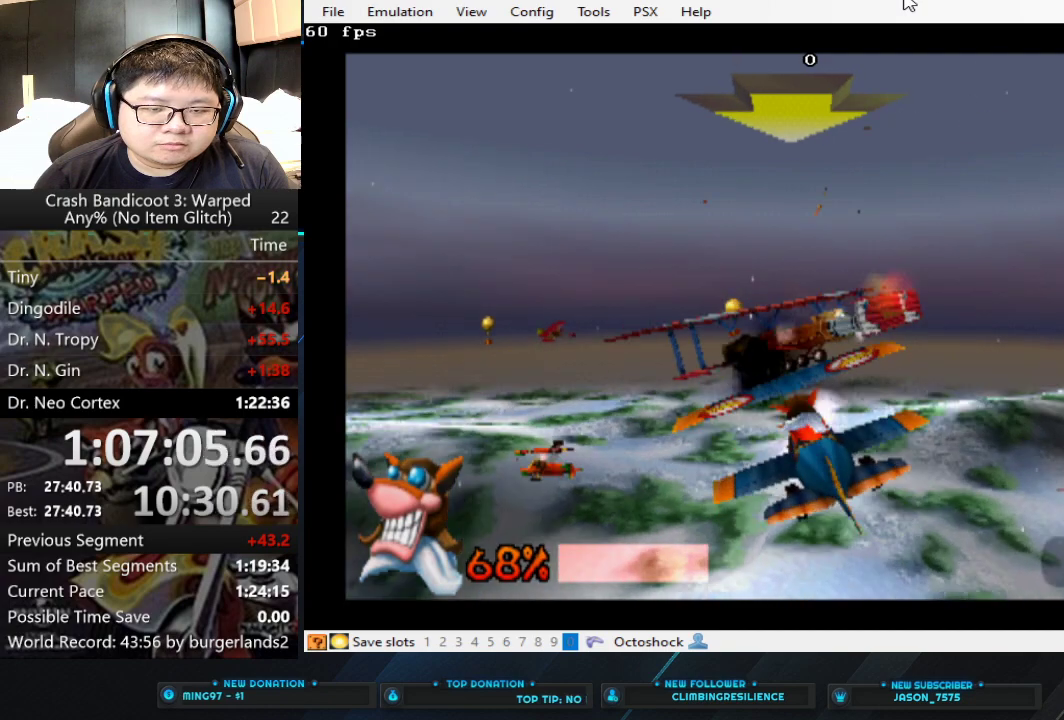
{"buttons": ["CIRCLE"], "left_stick": "center", "events": []}
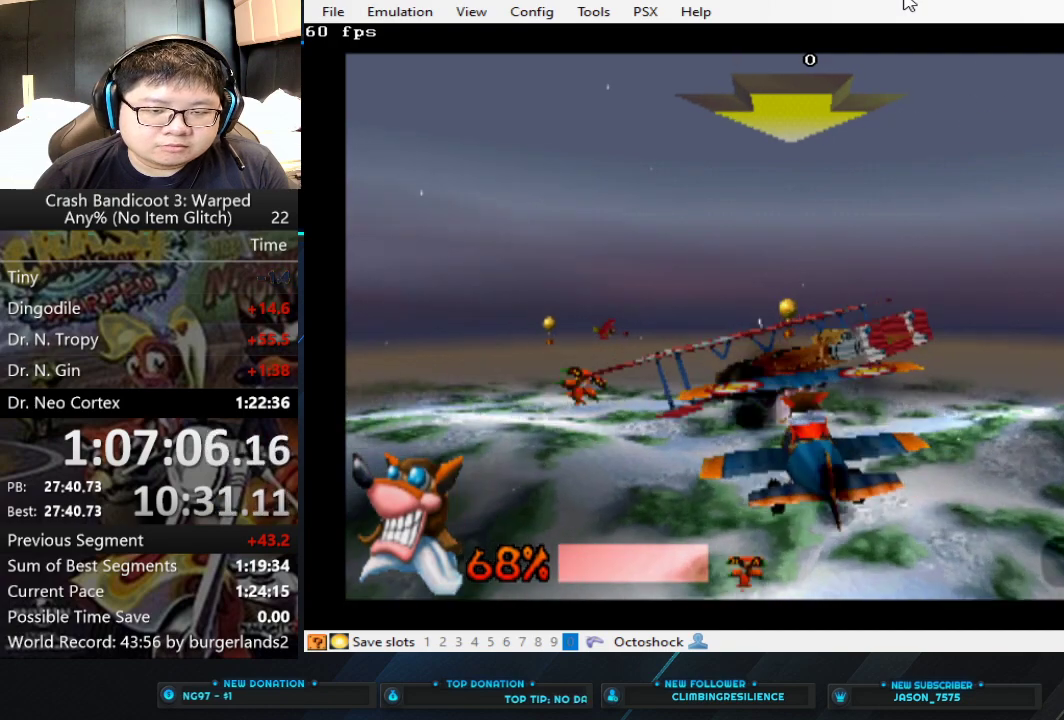
{"buttons": ["CIRCLE"], "left_stick": "center", "events": [[167, "left_stick", "up"], [333, "left_stick", "center"]]}
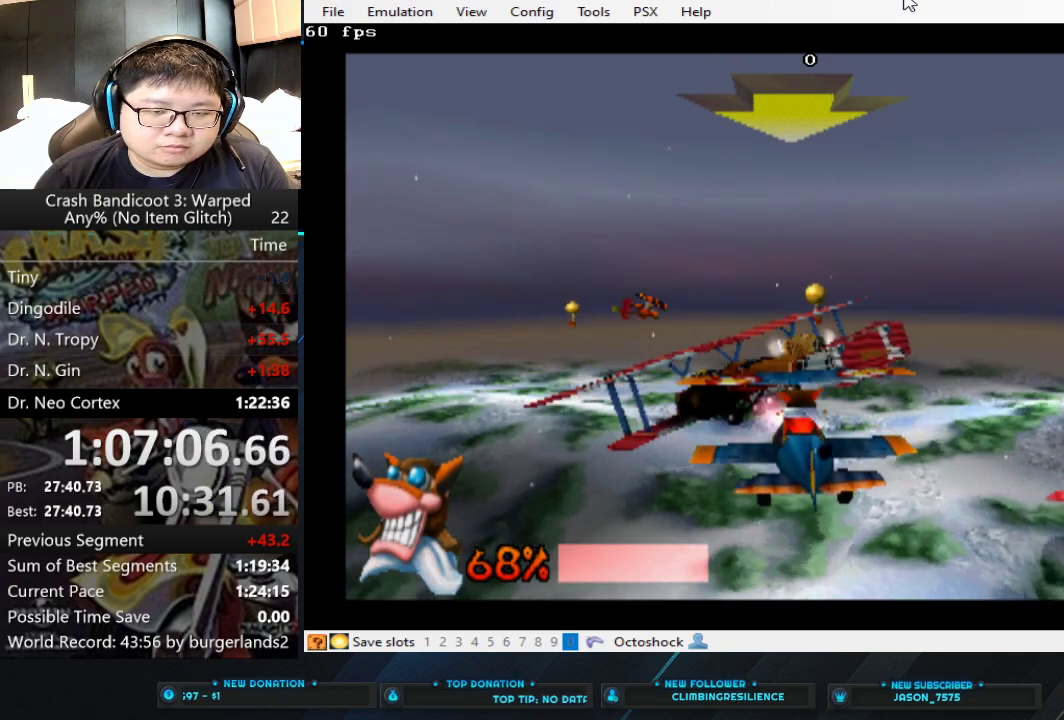
{"buttons": ["CIRCLE"], "left_stick": "up-left", "events": [[100, "left_stick", "up"], [433, "left_stick", "up-left"]]}
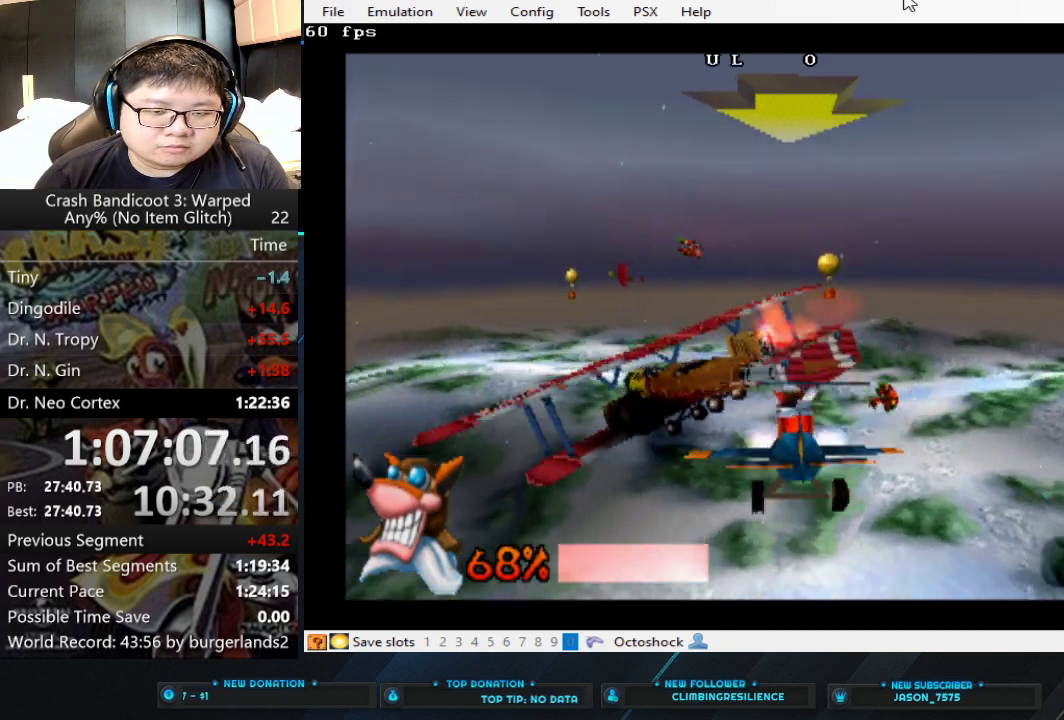
{"buttons": ["CIRCLE"], "left_stick": "center", "events": [[133, "left_stick", "center"], [333, "left_stick", "left"], [500, "left_stick", "center"]]}
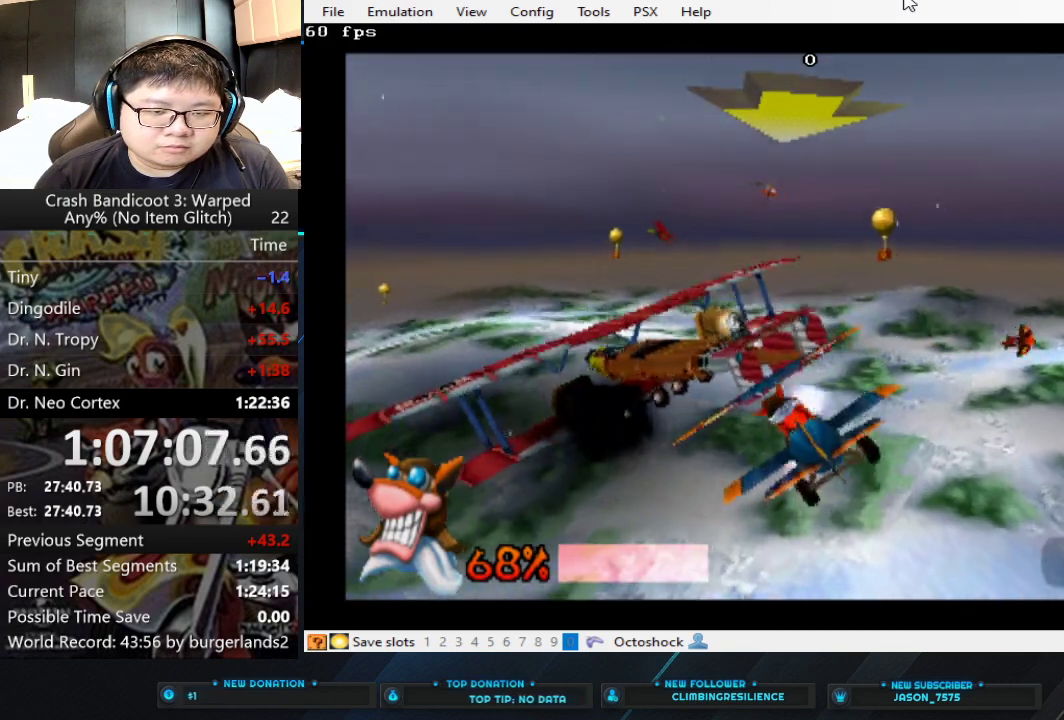
{"buttons": ["CIRCLE"], "left_stick": "left", "events": [[300, "left_stick", "left"]]}